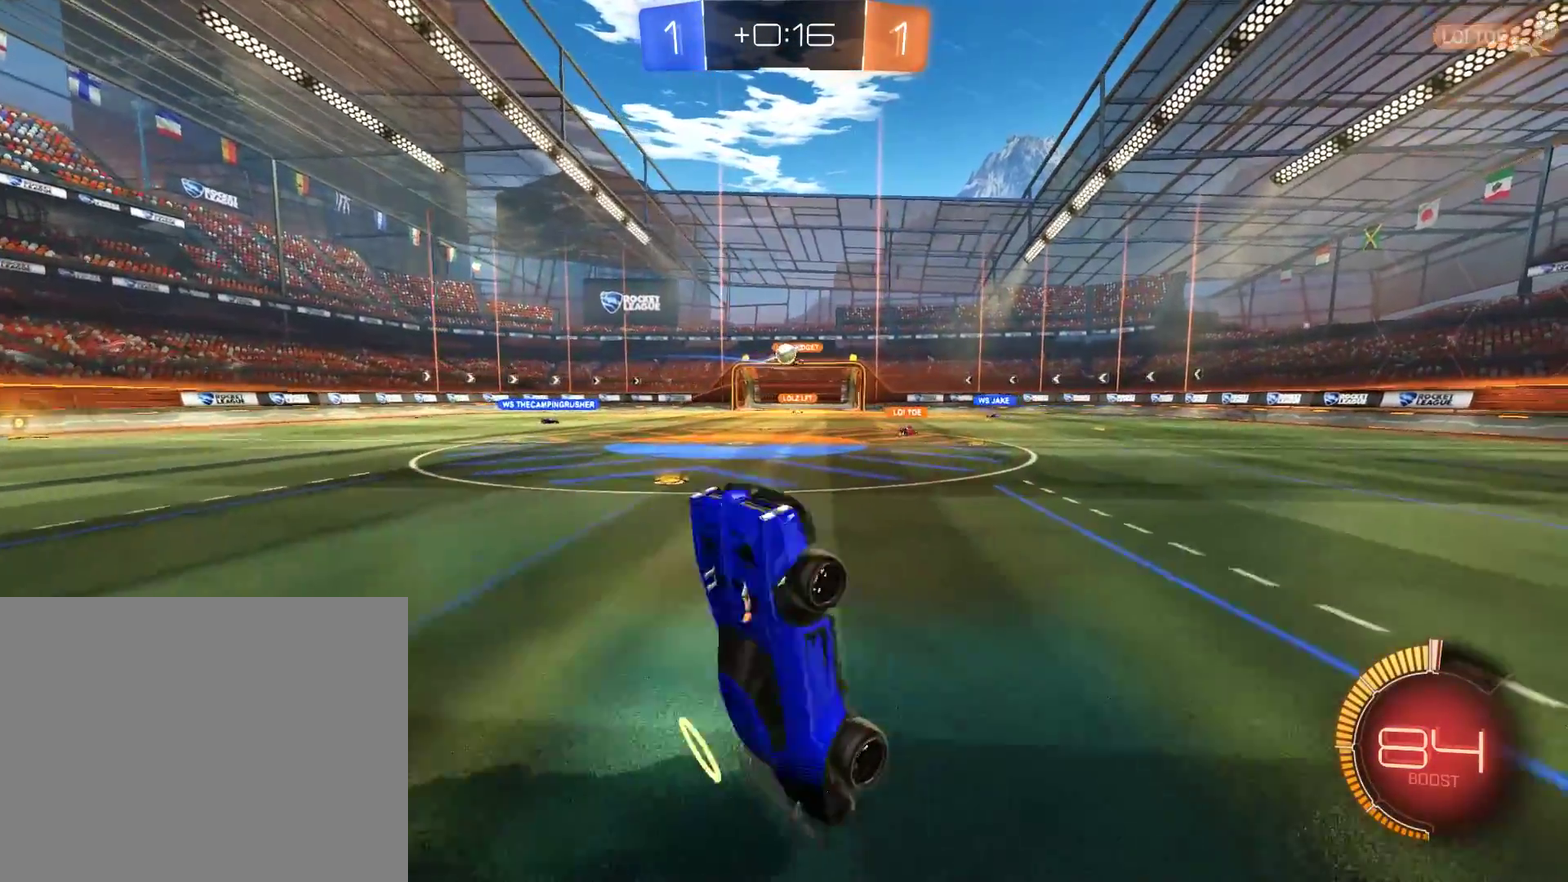
Gameplay with a controller (Xbox layout); each line is a JSON object with the inputs held at the frame after it. "events" lists button and stick changes between this image and that frame as [ms after this image, input, new state], when the widget could be followed in between.
{"buttons": ["B", "R2"], "left_stick": "right", "right_stick": "center", "events": [[383, "left_stick", "right"], [417, "R2", "down"]]}
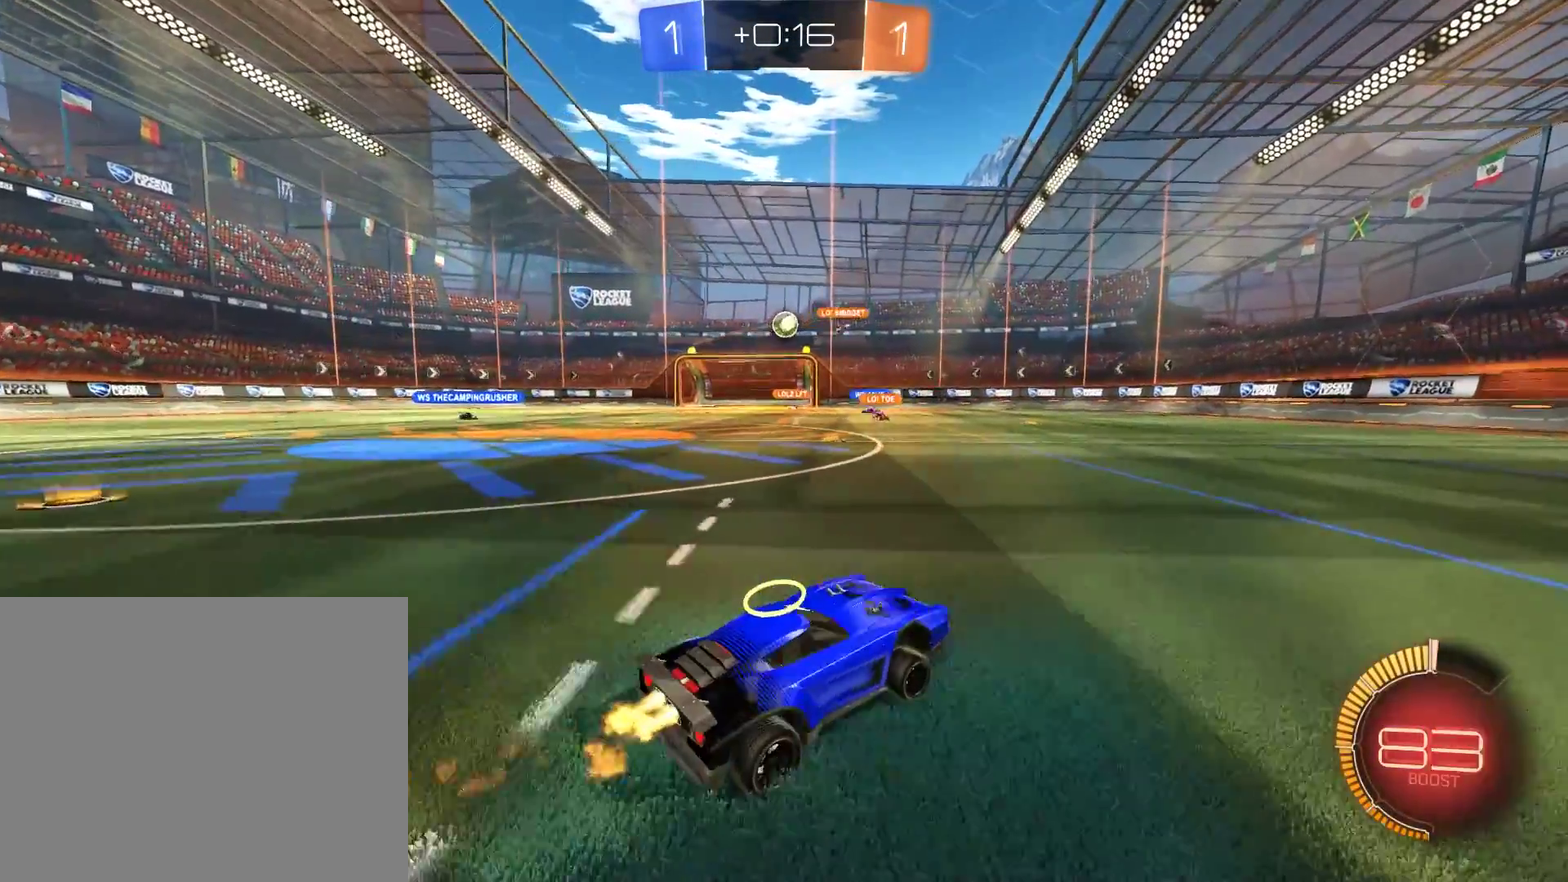
{"buttons": ["B", "R2"], "left_stick": "center", "right_stick": "center", "events": [[150, "left_stick", "left"], [317, "left_stick", "down-left"], [450, "left_stick", "center"]]}
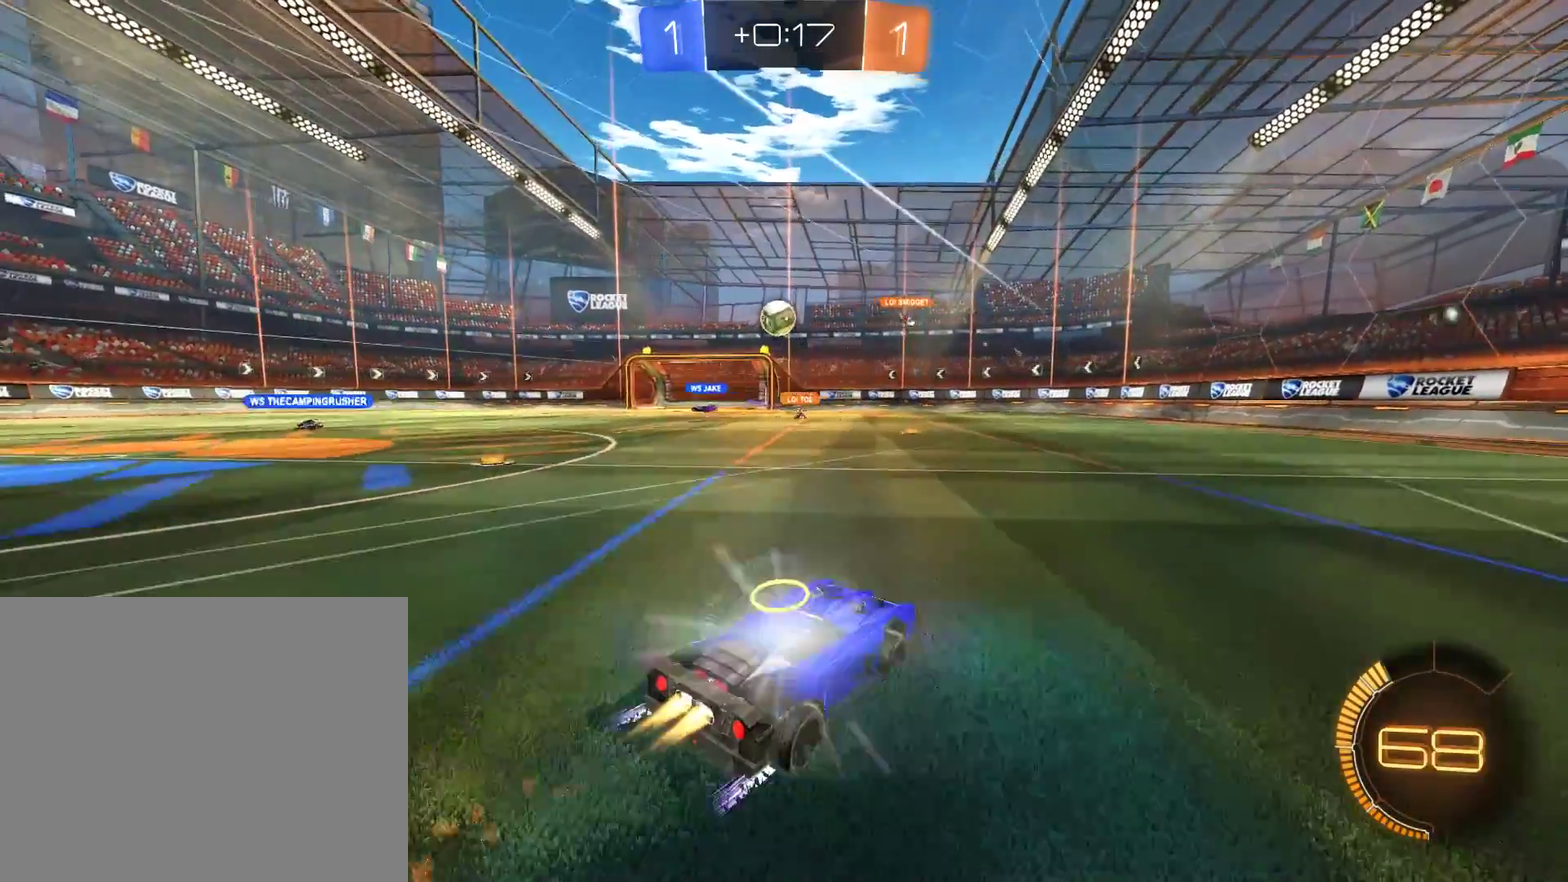
{"buttons": [], "left_stick": "center", "right_stick": "center", "events": [[117, "R2", "up"], [217, "B", "up"], [317, "left_stick", "down-left"], [417, "left_stick", "center"]]}
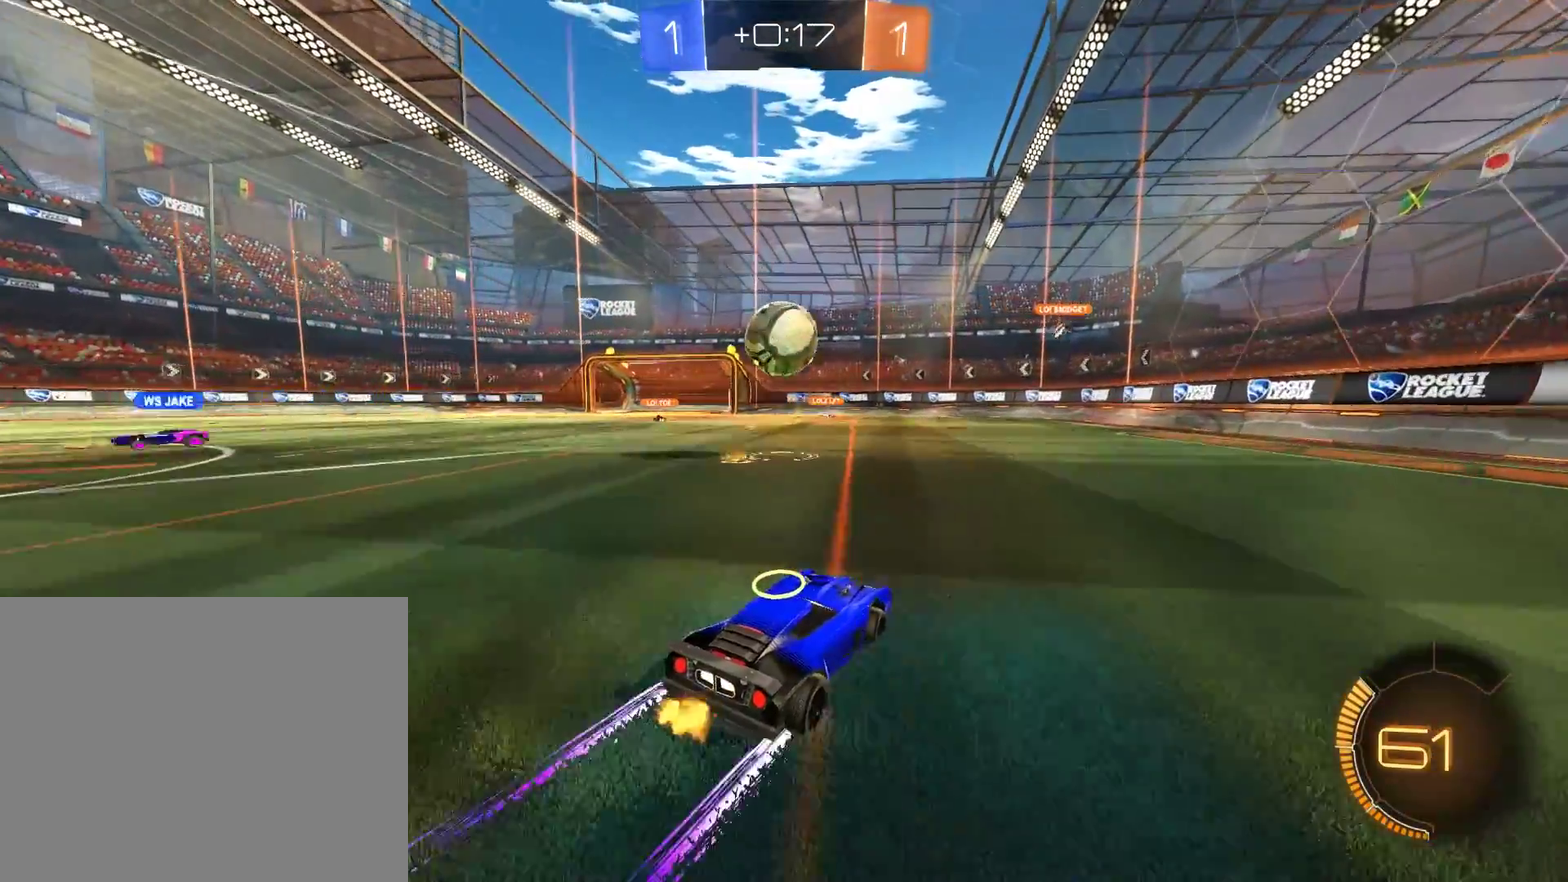
{"buttons": ["L2"], "left_stick": "center", "right_stick": "center"}
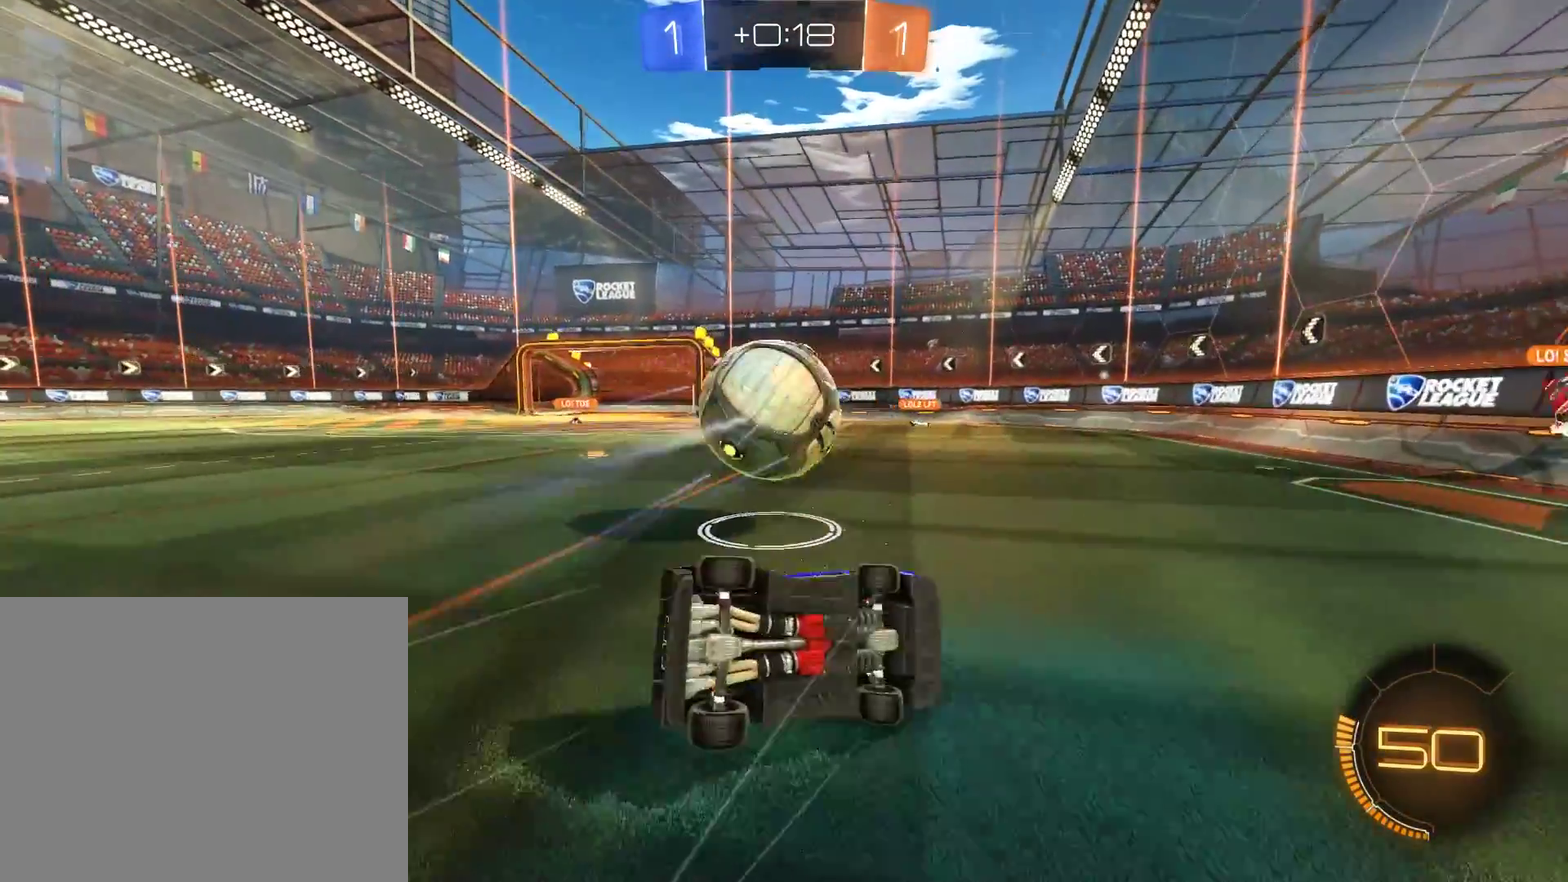
{"buttons": [], "left_stick": "up-left", "right_stick": "center", "events": [[117, "left_stick", "up-left"], [383, "L2", "up"]]}
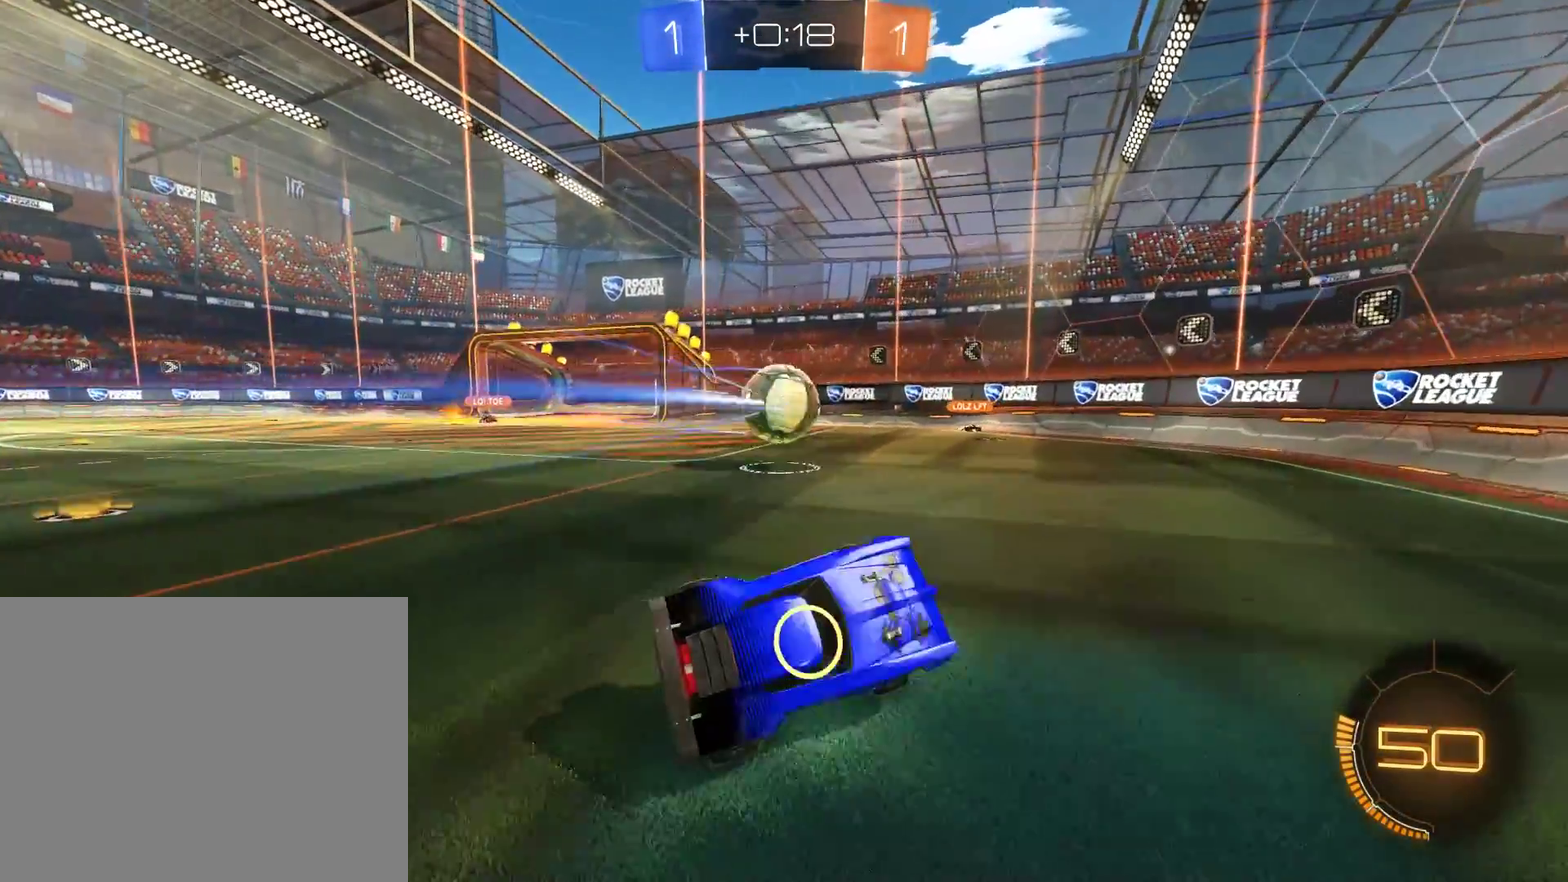
{"buttons": ["L2"], "left_stick": "down-left", "right_stick": "center", "events": [[50, "B", "down"], [150, "B", "up"], [150, "left_stick", "left"], [250, "L2", "down"], [417, "left_stick", "down-left"]]}
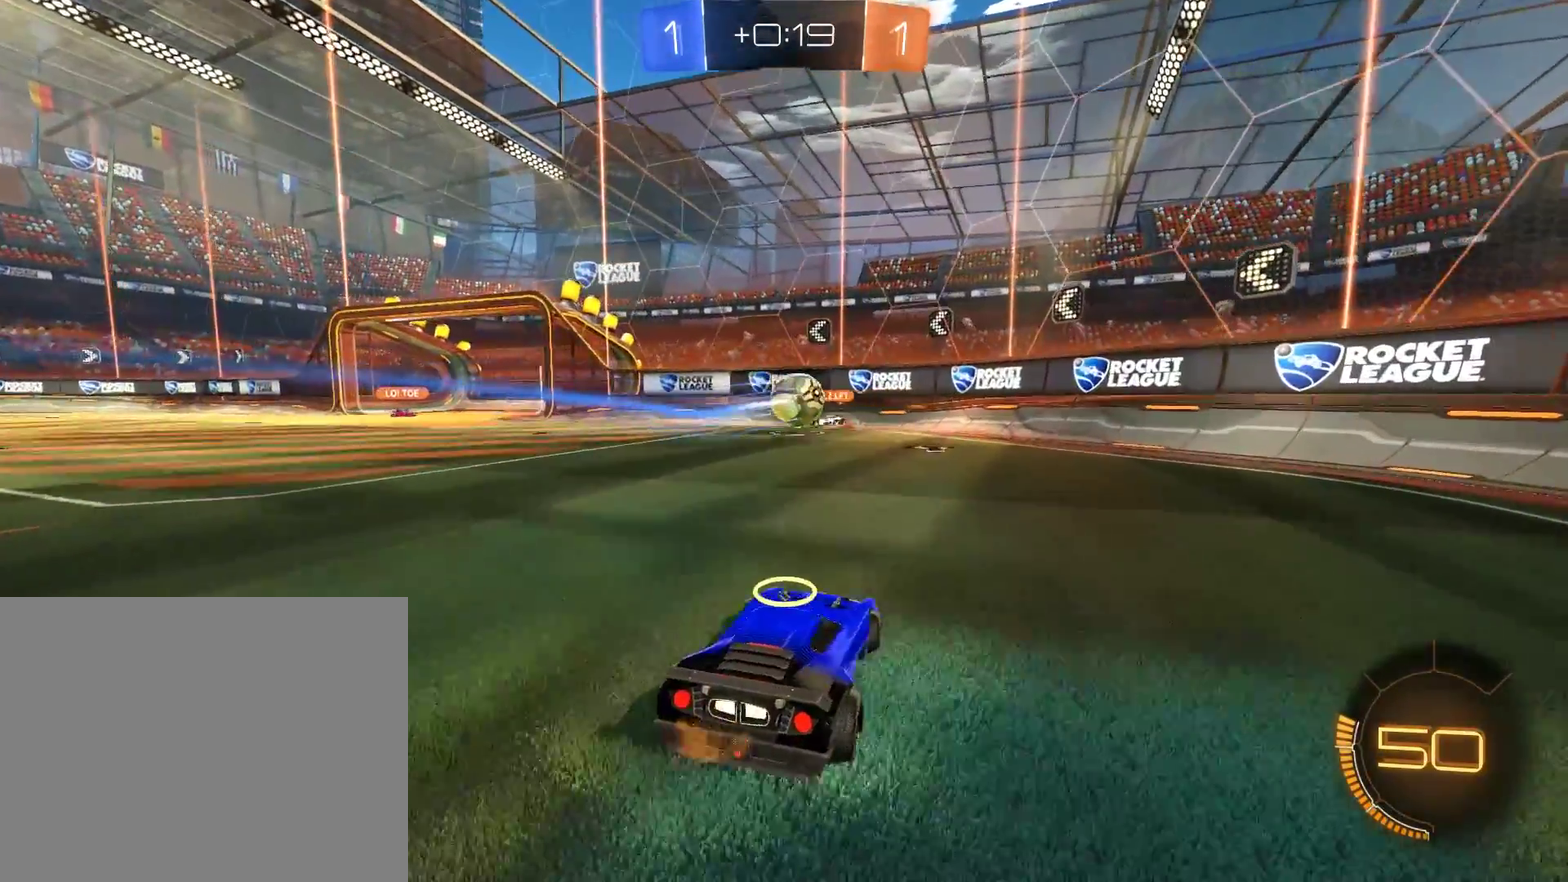
{"buttons": ["B", "X"], "left_stick": "right", "right_stick": "center", "events": [[150, "L2", "up"], [317, "B", "down"], [317, "left_stick", "right"], [450, "X", "down"]]}
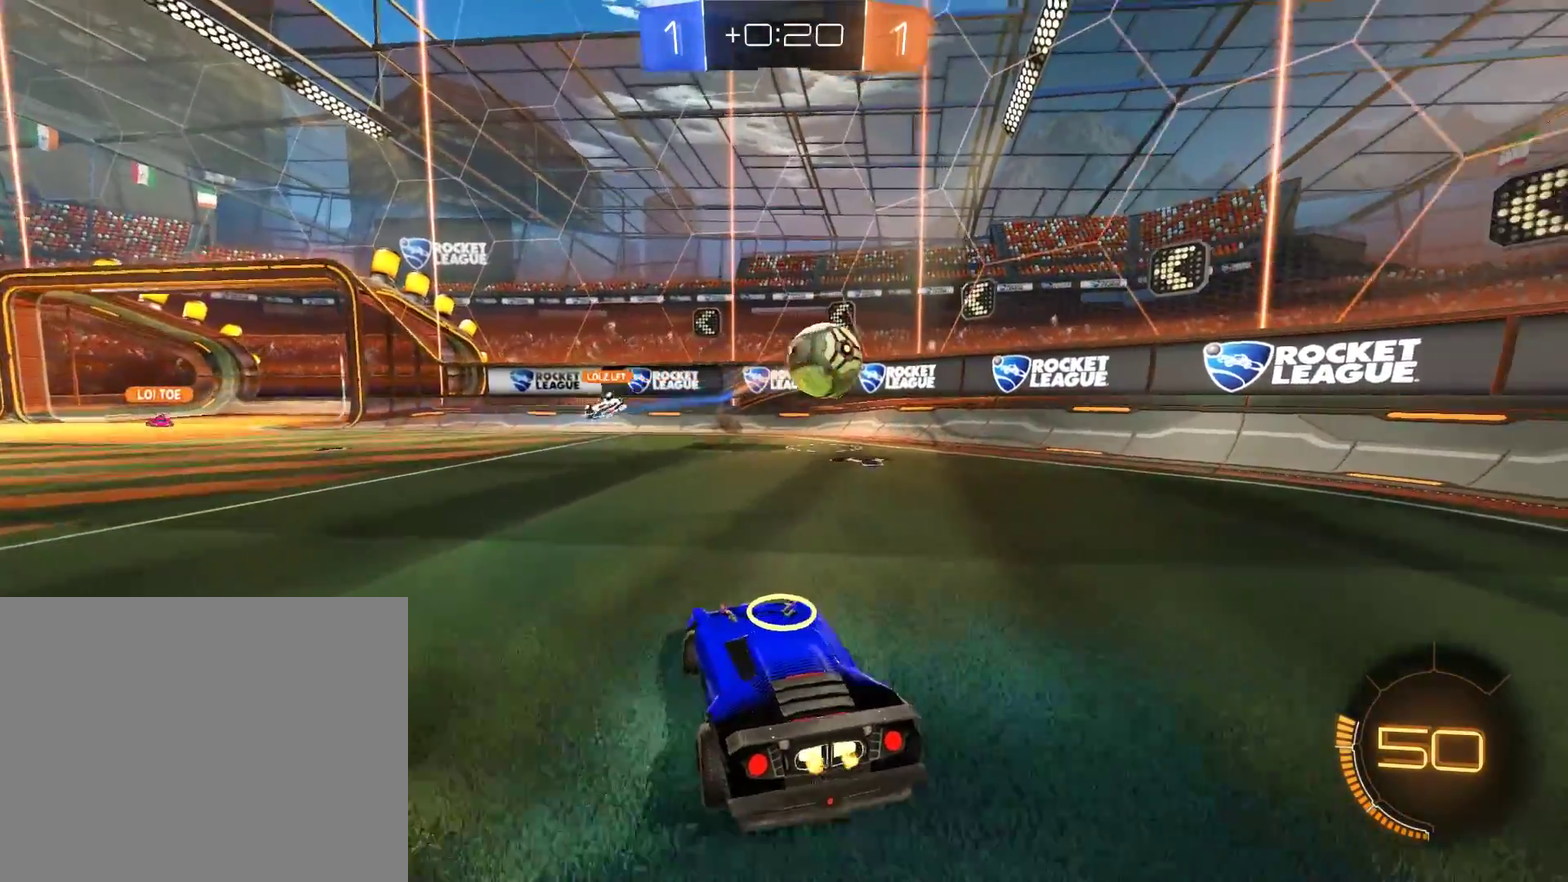
{"buttons": ["B"], "left_stick": "right", "right_stick": "center", "events": [[83, "X", "up"]]}
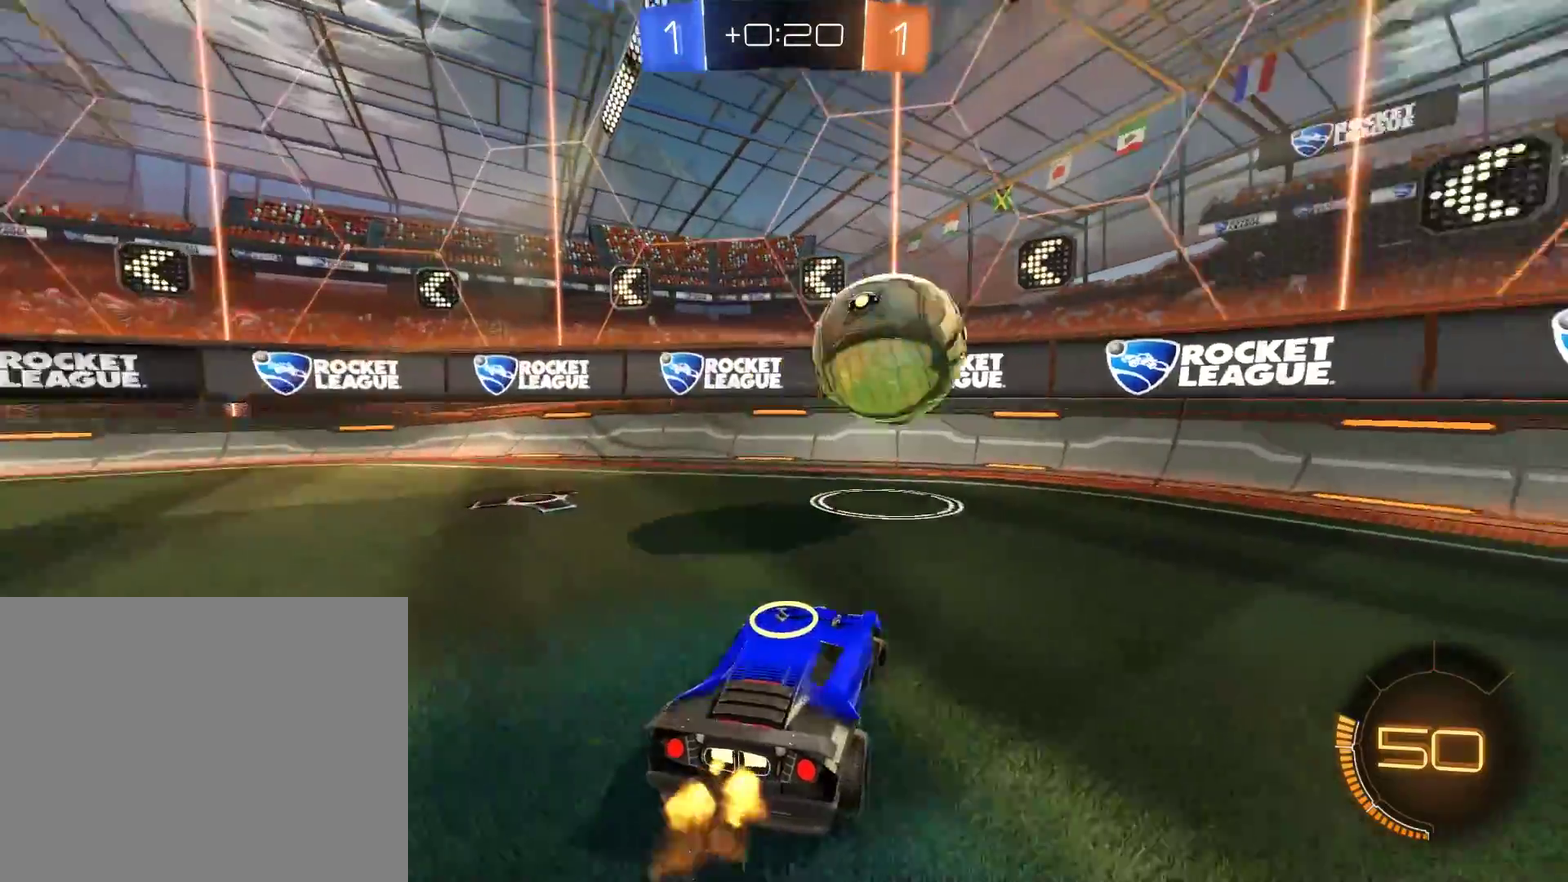
{"buttons": ["B", "R2"], "left_stick": "center", "right_stick": "center", "events": [[283, "R2", "down"], [350, "left_stick", "up-right"], [483, "left_stick", "center"]]}
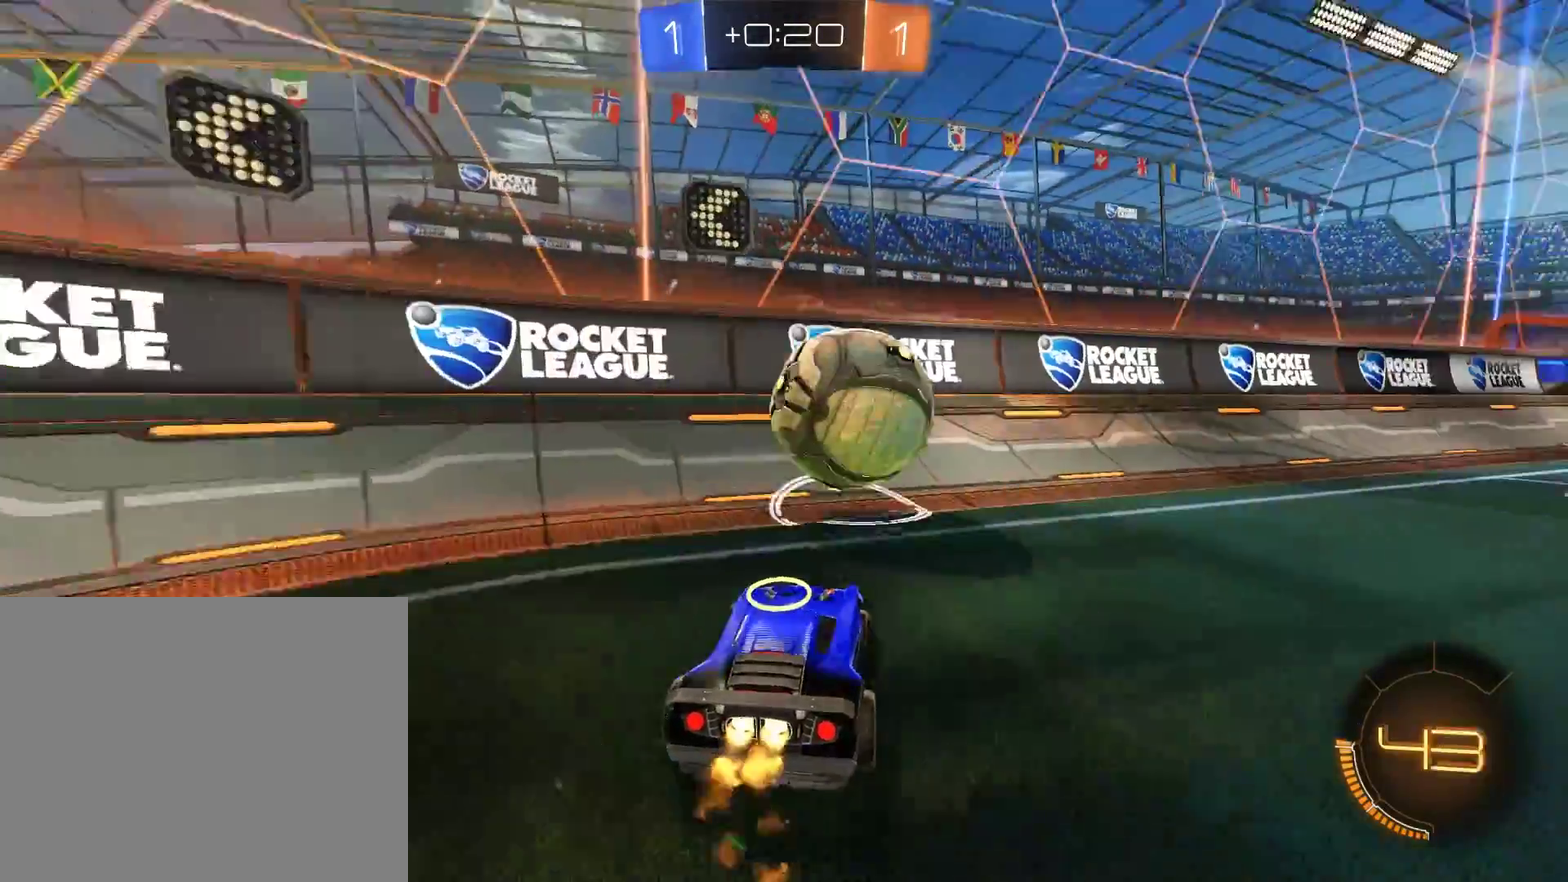
{"buttons": ["B"], "left_stick": "up-right", "right_stick": "center", "events": [[150, "R2", "up"], [150, "left_stick", "down-left"], [250, "left_stick", "right"], [450, "left_stick", "up-right"]]}
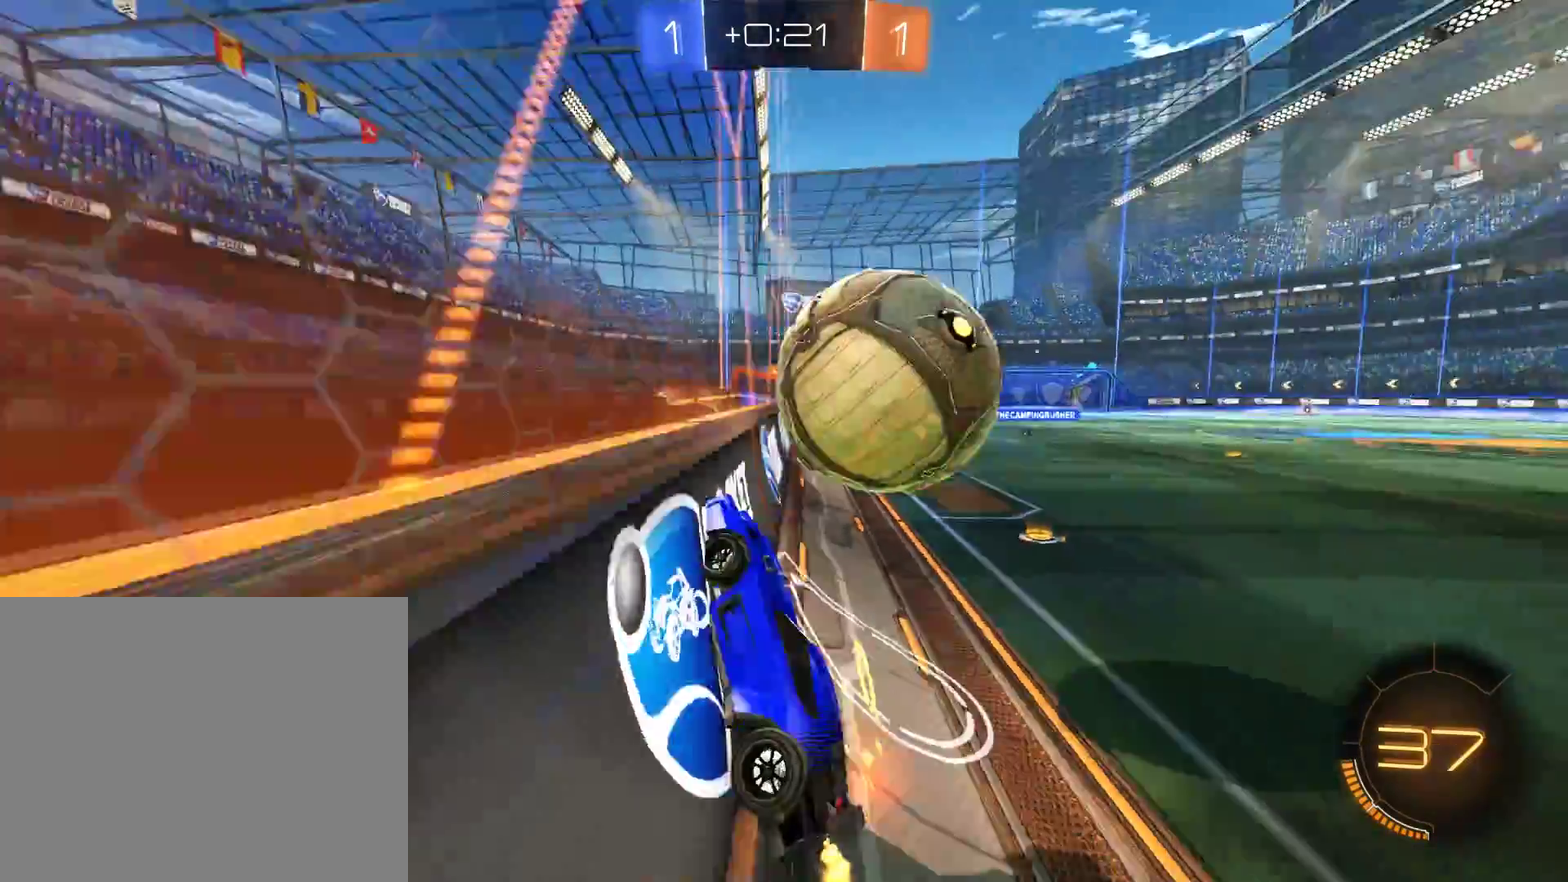
{"buttons": ["L2"], "left_stick": "left", "right_stick": "center", "events": [[17, "left_stick", "right"], [250, "L2", "down"], [283, "A", "down"], [350, "A", "up"], [350, "left_stick", "left"], [383, "B", "up"], [417, "left_stick", "down-left"], [483, "left_stick", "left"]]}
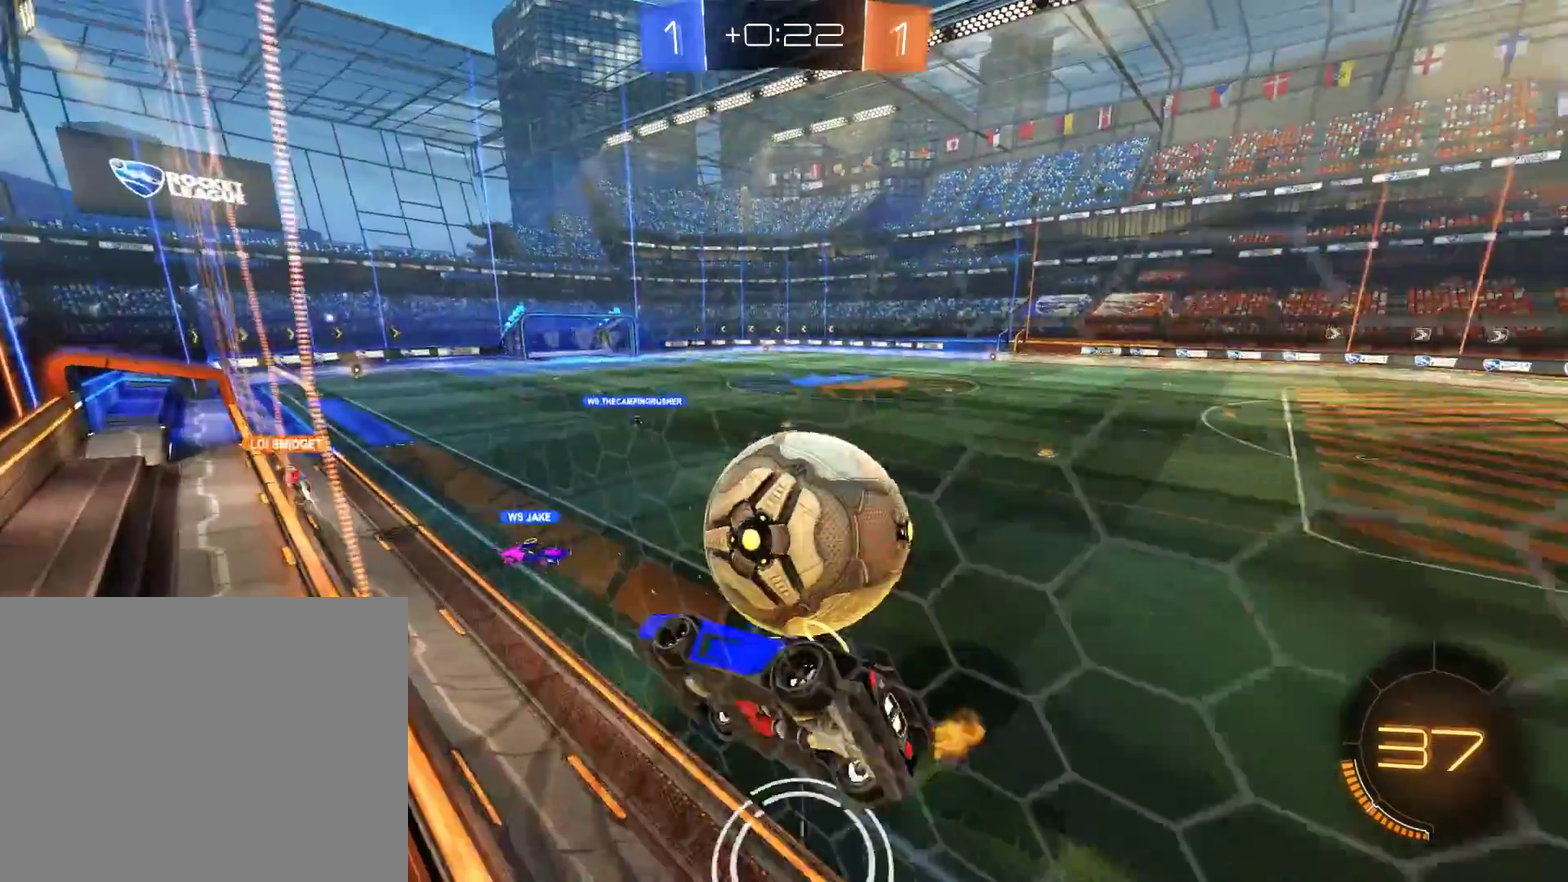
{"buttons": ["B"], "left_stick": "center", "right_stick": "center", "events": [[50, "L2", "up"], [83, "left_stick", "center"], [117, "B", "down"], [217, "left_stick", "down"], [350, "left_stick", "center"]]}
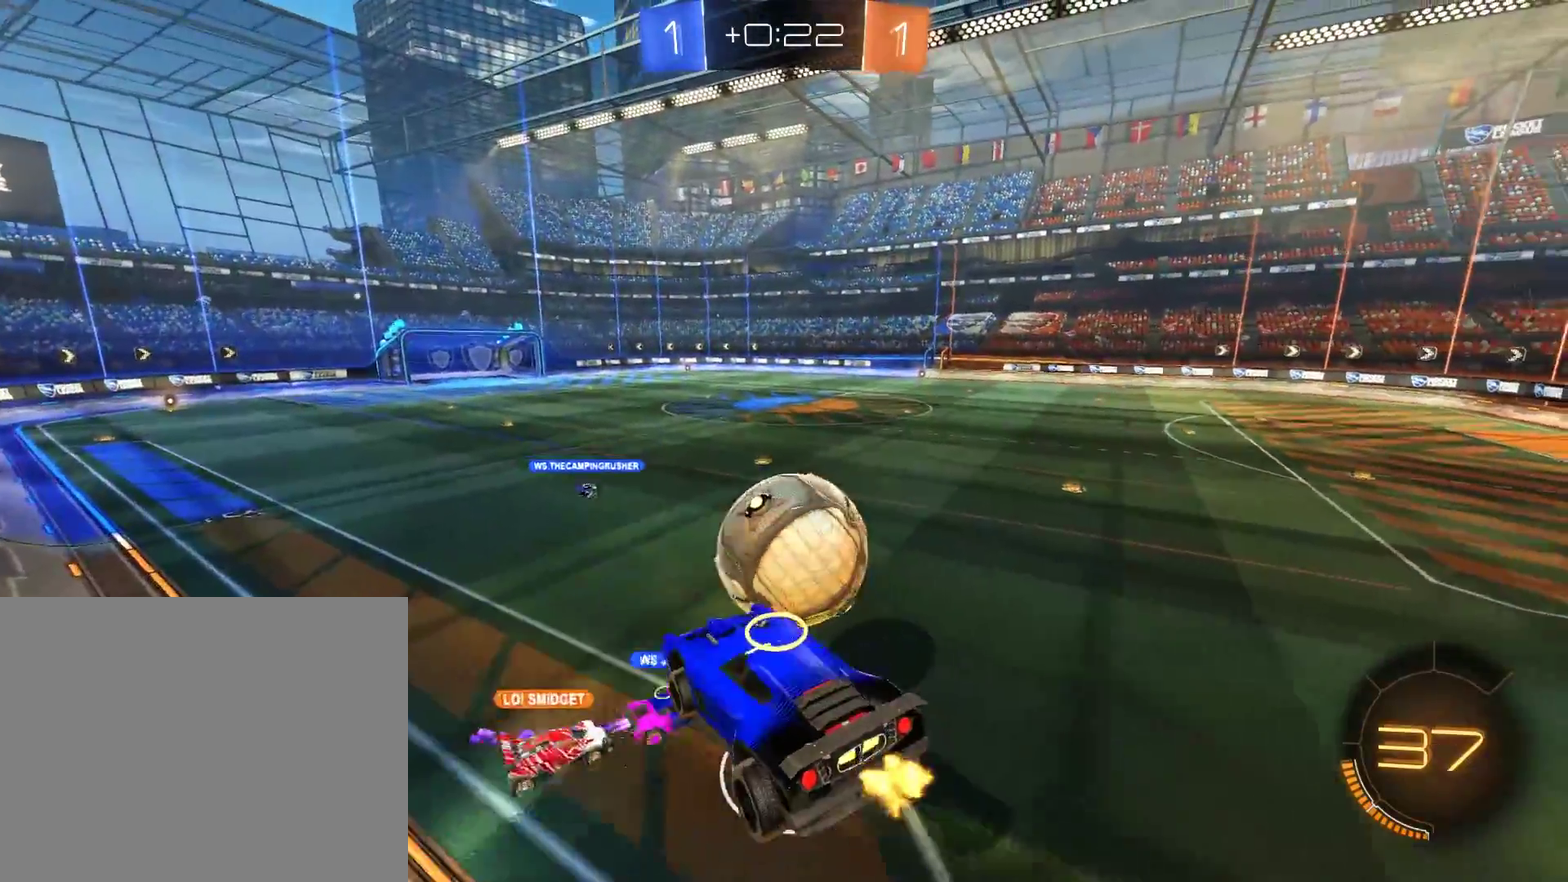
{"buttons": ["B"], "left_stick": "center", "right_stick": "center", "events": []}
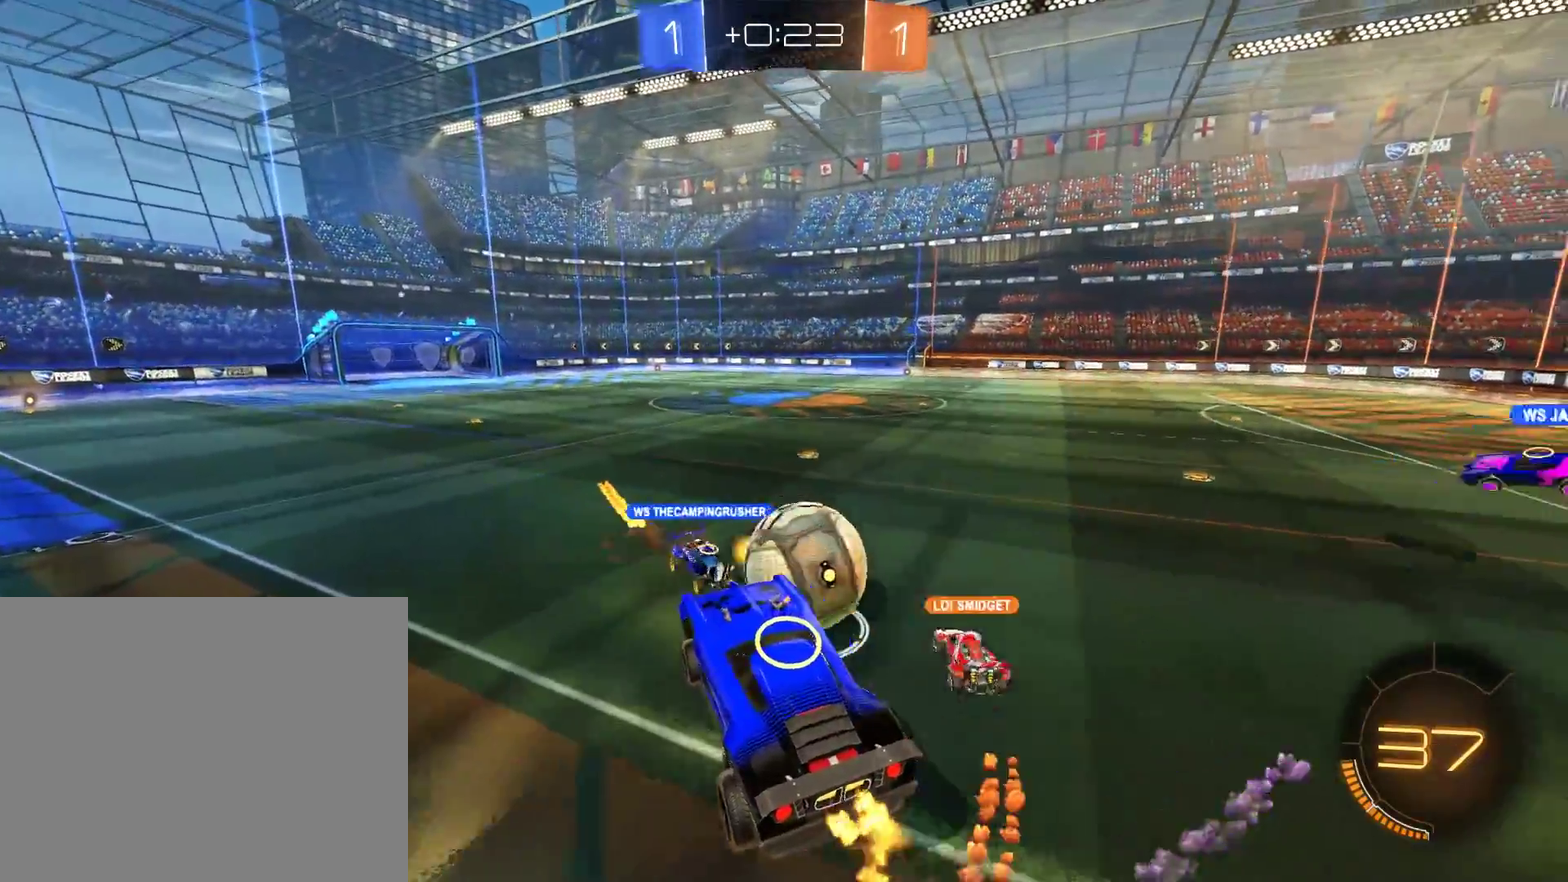
{"buttons": ["B"], "left_stick": "left", "right_stick": "center", "events": [[283, "left_stick", "left"]]}
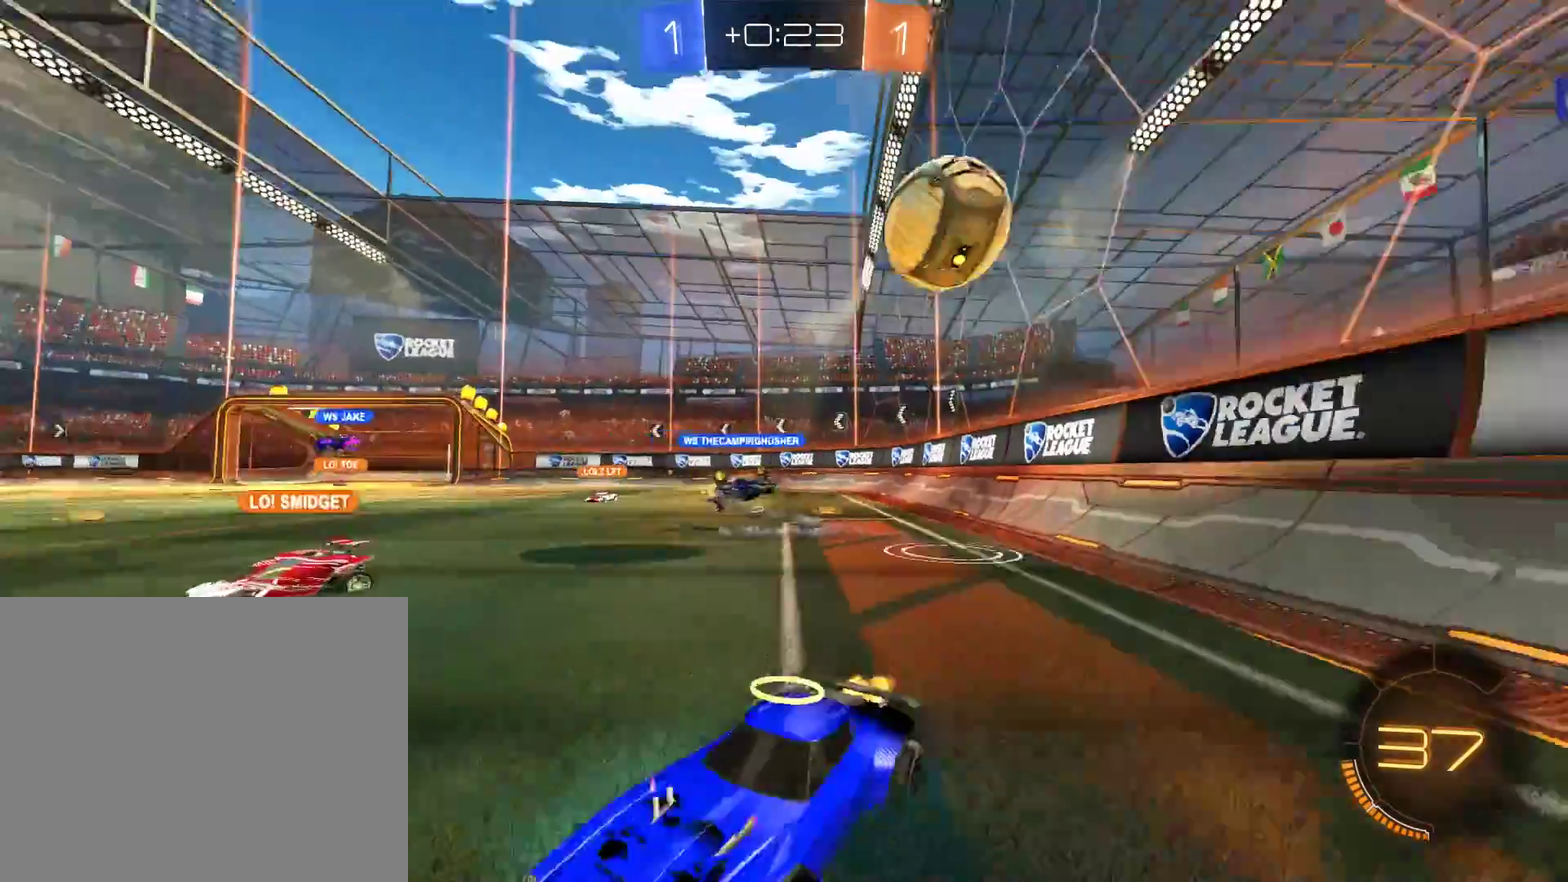
{"buttons": ["B"], "left_stick": "down-left", "right_stick": "center", "events": [[50, "left_stick", "down-left"]]}
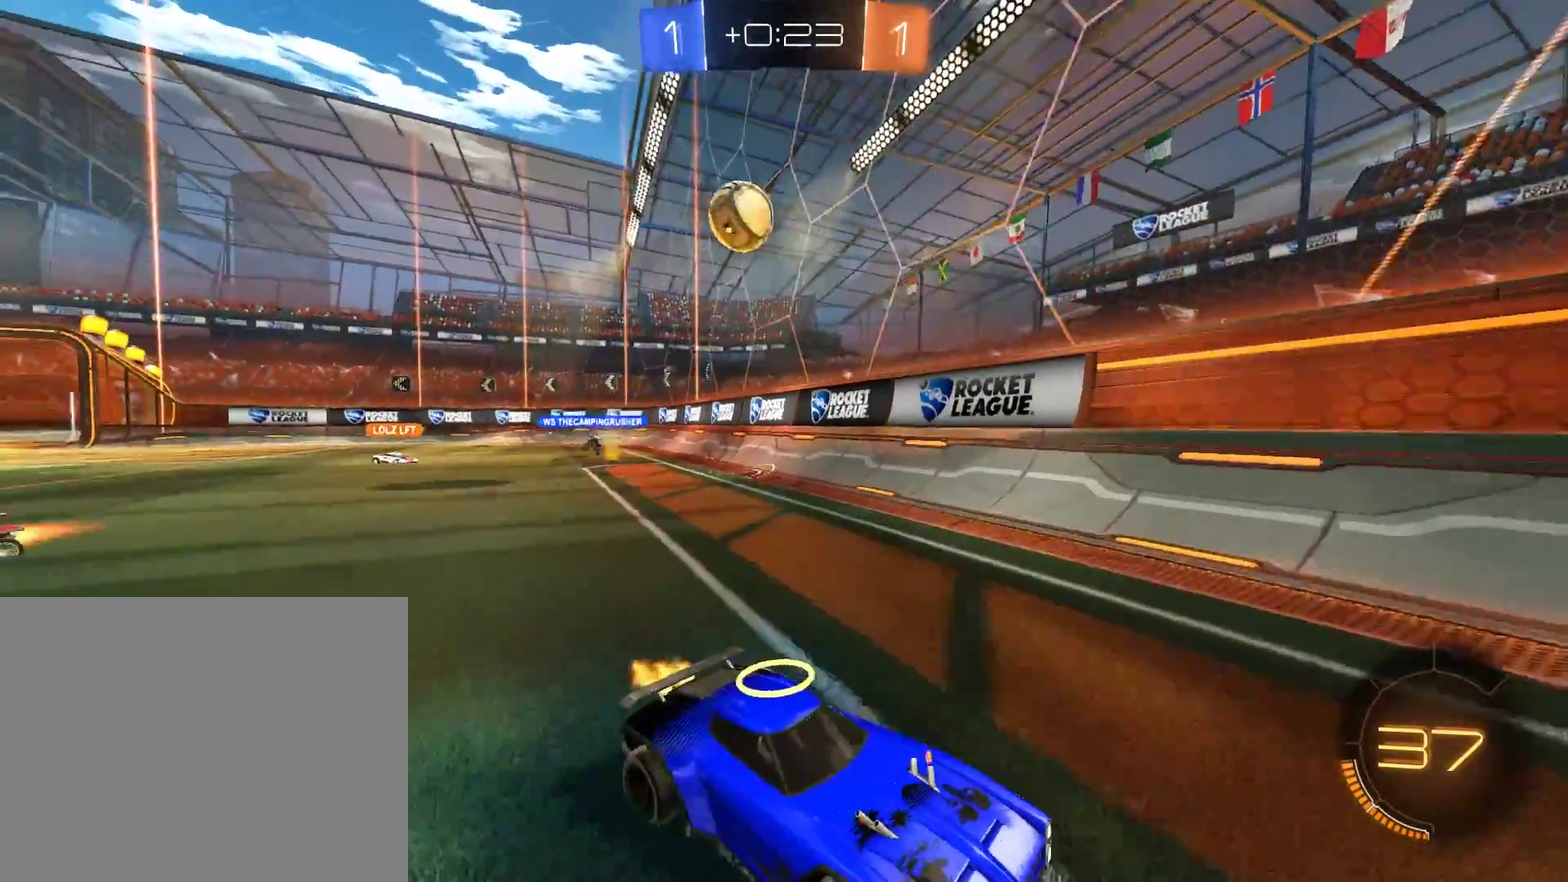
{"buttons": ["B"], "left_stick": "center", "right_stick": "center", "events": [[83, "left_stick", "right"], [350, "left_stick", "center"]]}
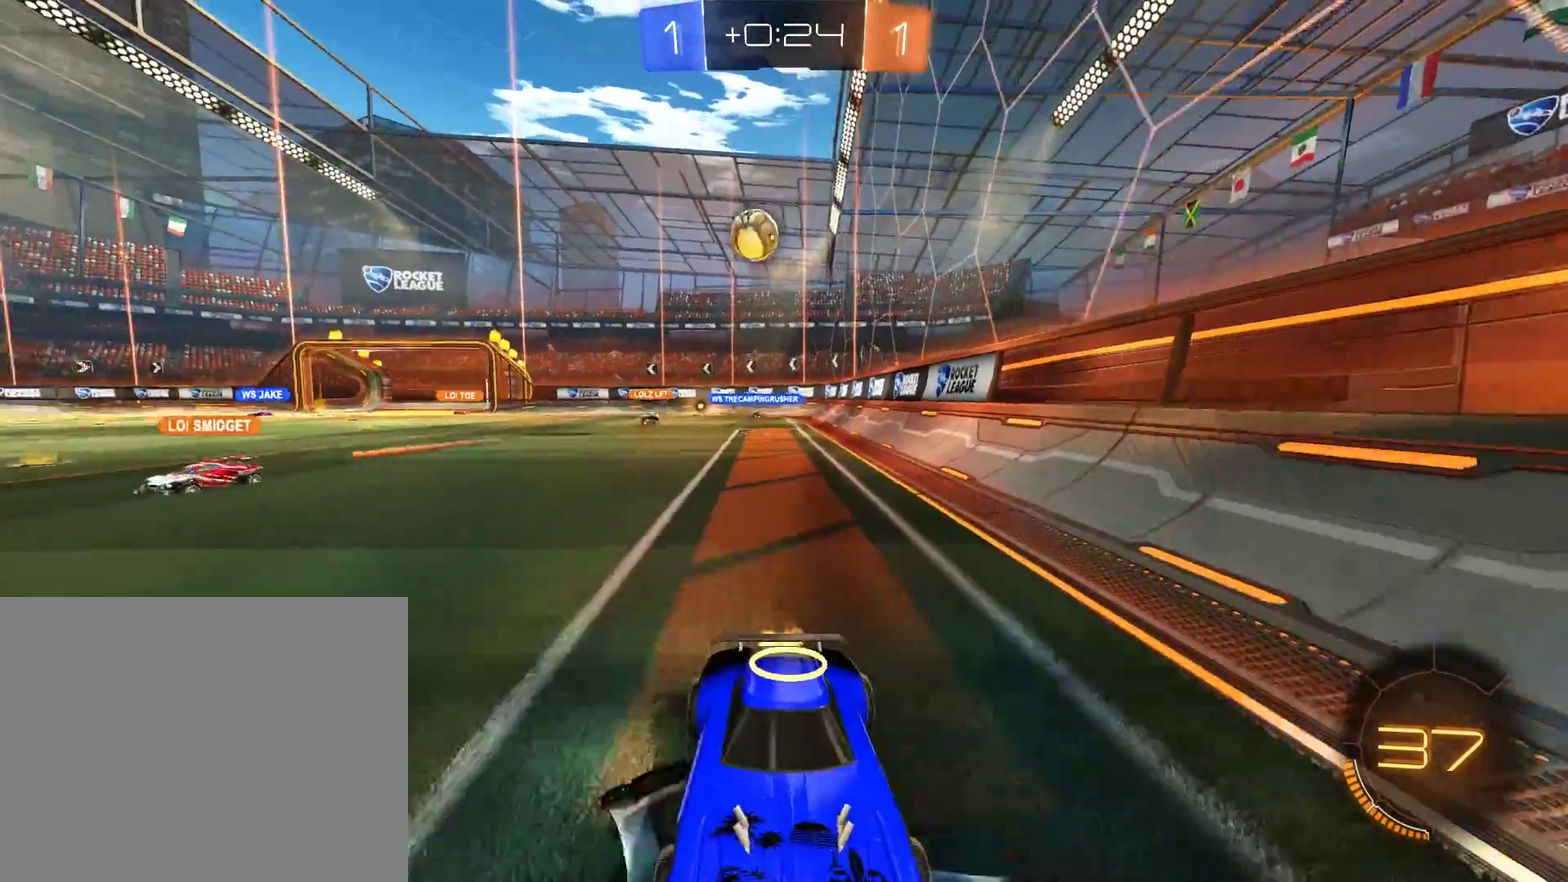
{"buttons": ["B"], "left_stick": "right", "right_stick": "center", "events": [[417, "left_stick", "right"]]}
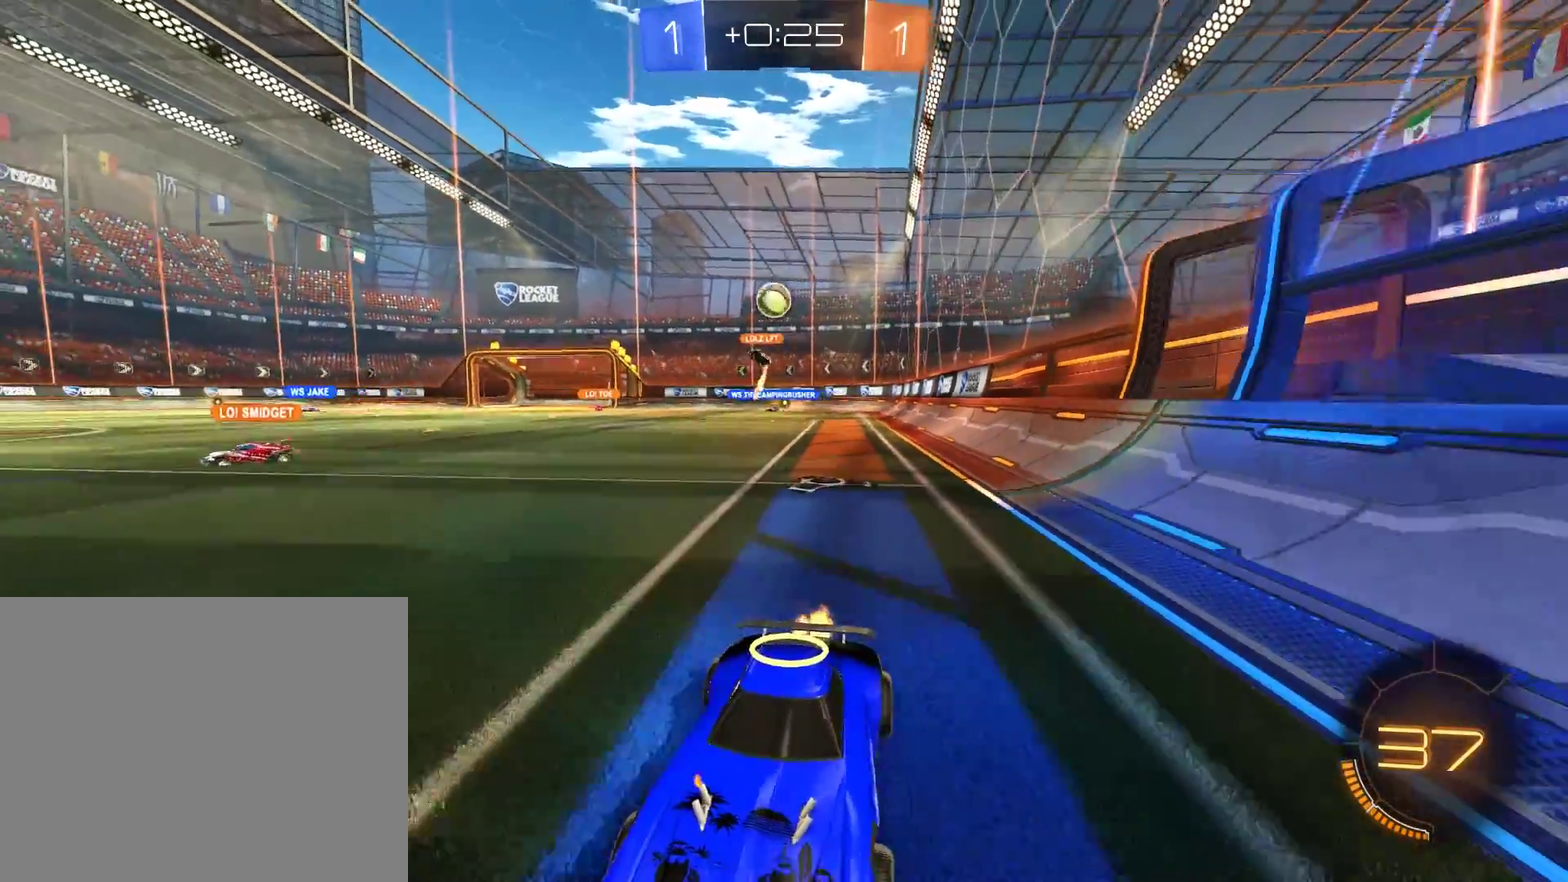
{"buttons": ["B", "X", "L2"], "left_stick": "right", "right_stick": "center", "events": [[50, "left_stick", "center"], [283, "left_stick", "right"], [383, "X", "down"], [483, "L2", "down"]]}
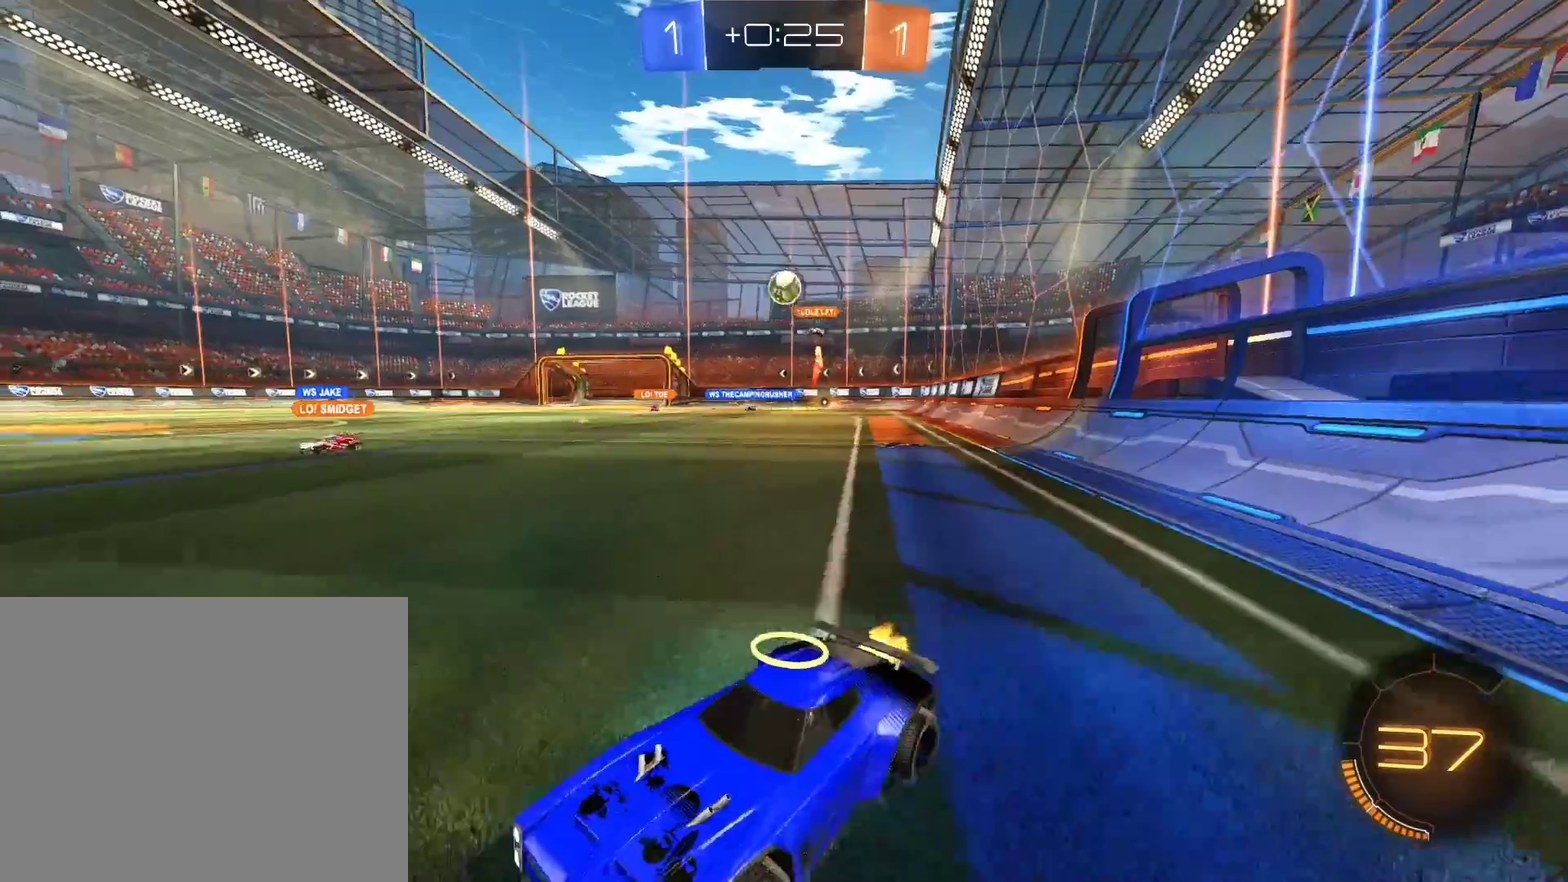
{"buttons": ["A", "B"], "left_stick": "down-right", "right_stick": "center", "events": [[17, "B", "up"], [17, "X", "up"], [217, "L2", "up"], [417, "B", "down"], [450, "A", "down"], [450, "left_stick", "down-right"]]}
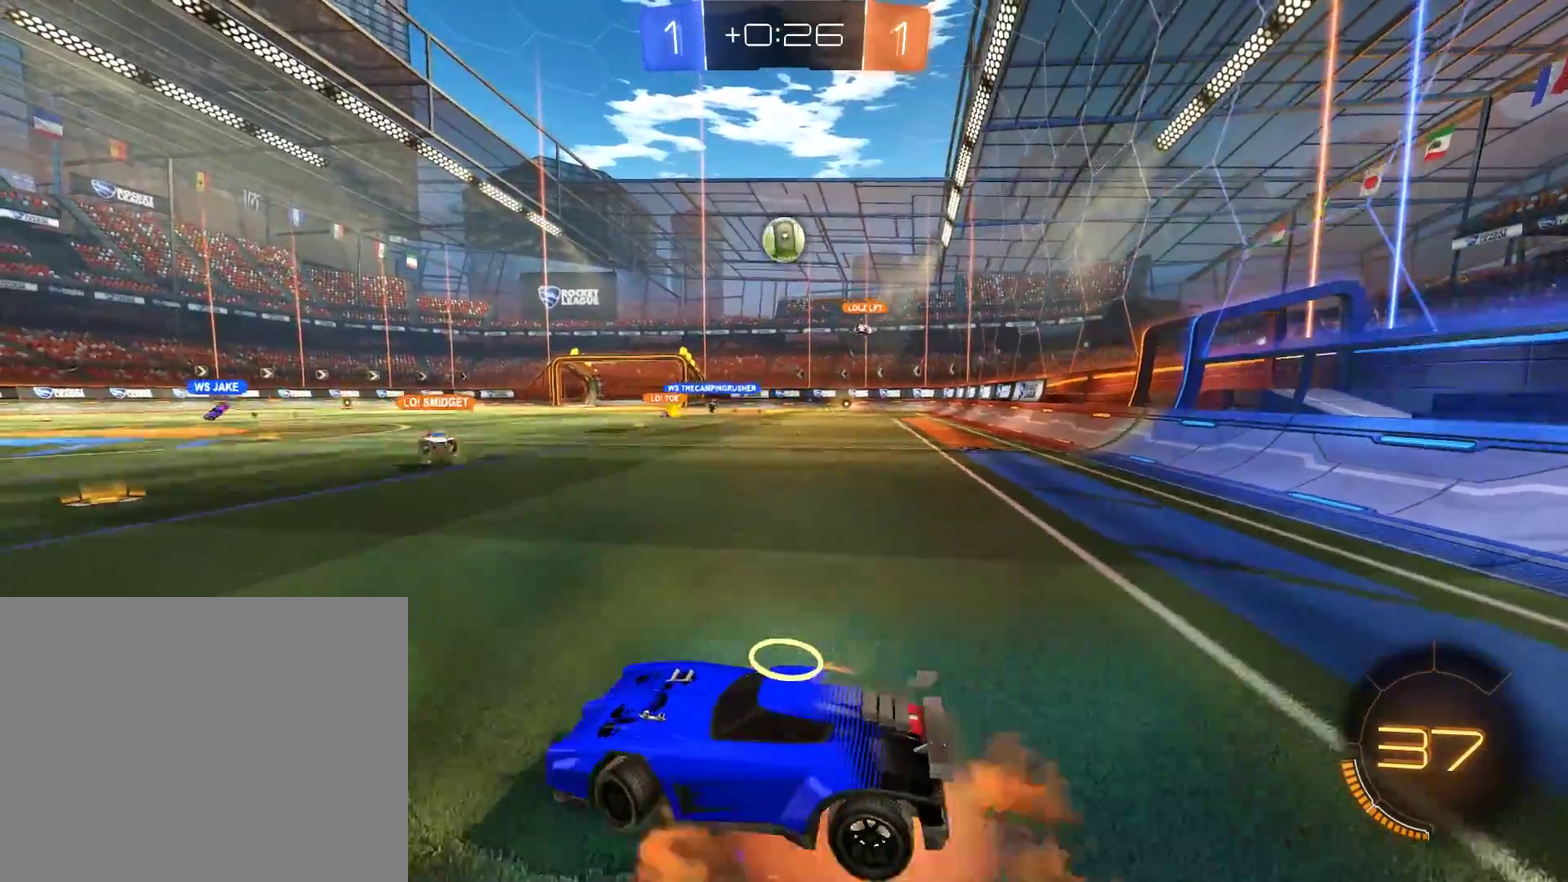
{"buttons": ["B", "L2", "R2"], "left_stick": "up-left", "right_stick": "center", "events": [[117, "A", "up"], [117, "R2", "down"], [183, "A", "down"], [317, "A", "up"], [350, "L2", "down"], [350, "left_stick", "up-left"]]}
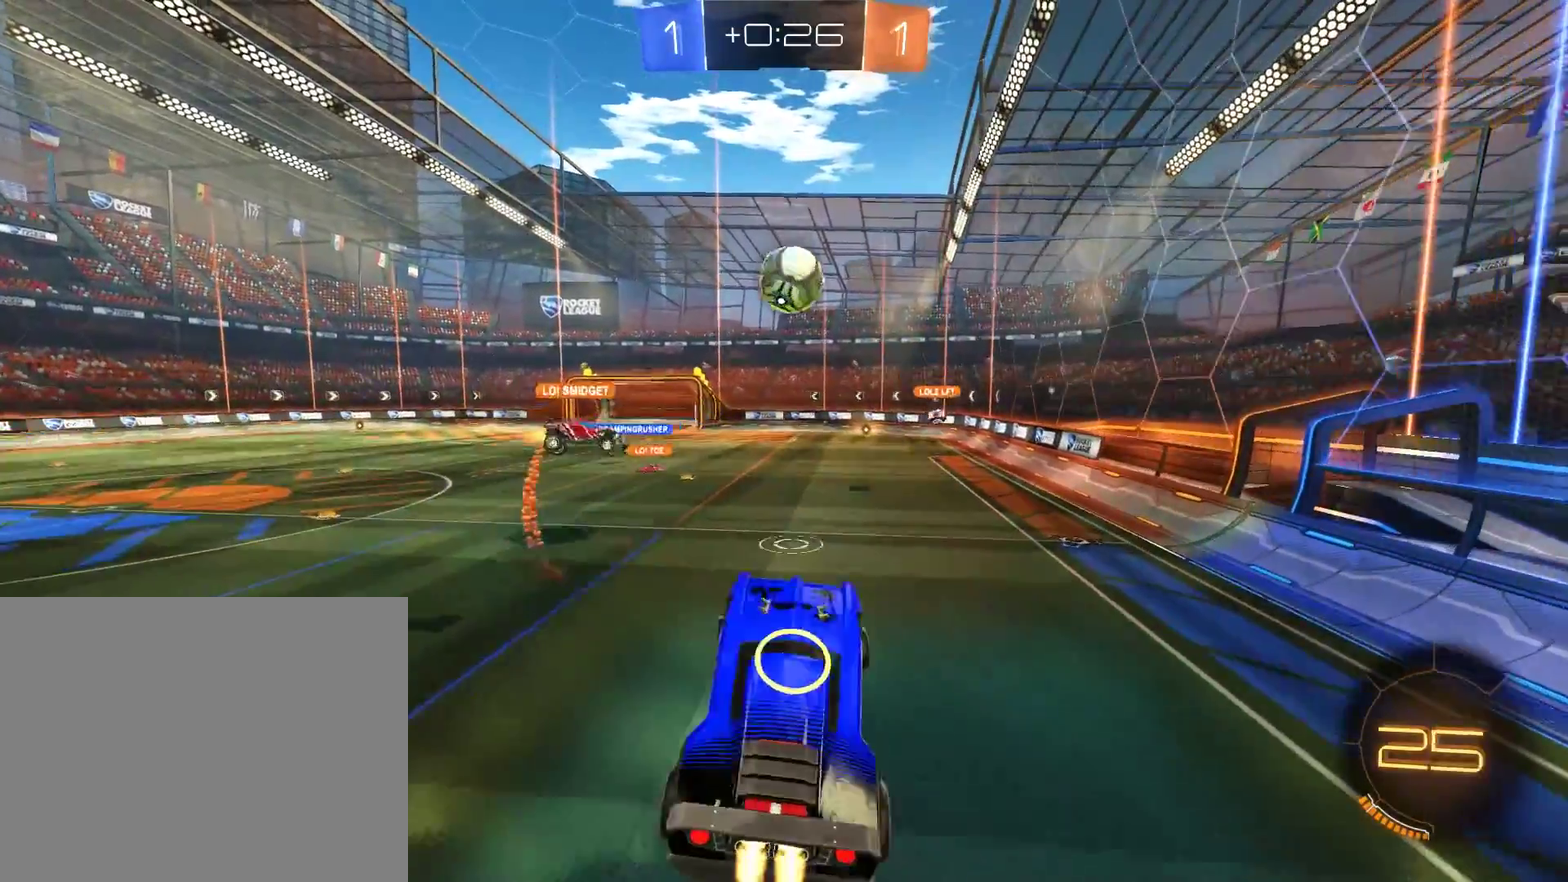
{"buttons": ["B", "R2"], "left_stick": "center", "right_stick": "center", "events": [[50, "left_stick", "up"], [183, "L2", "up"], [250, "left_stick", "down-left"], [450, "left_stick", "center"]]}
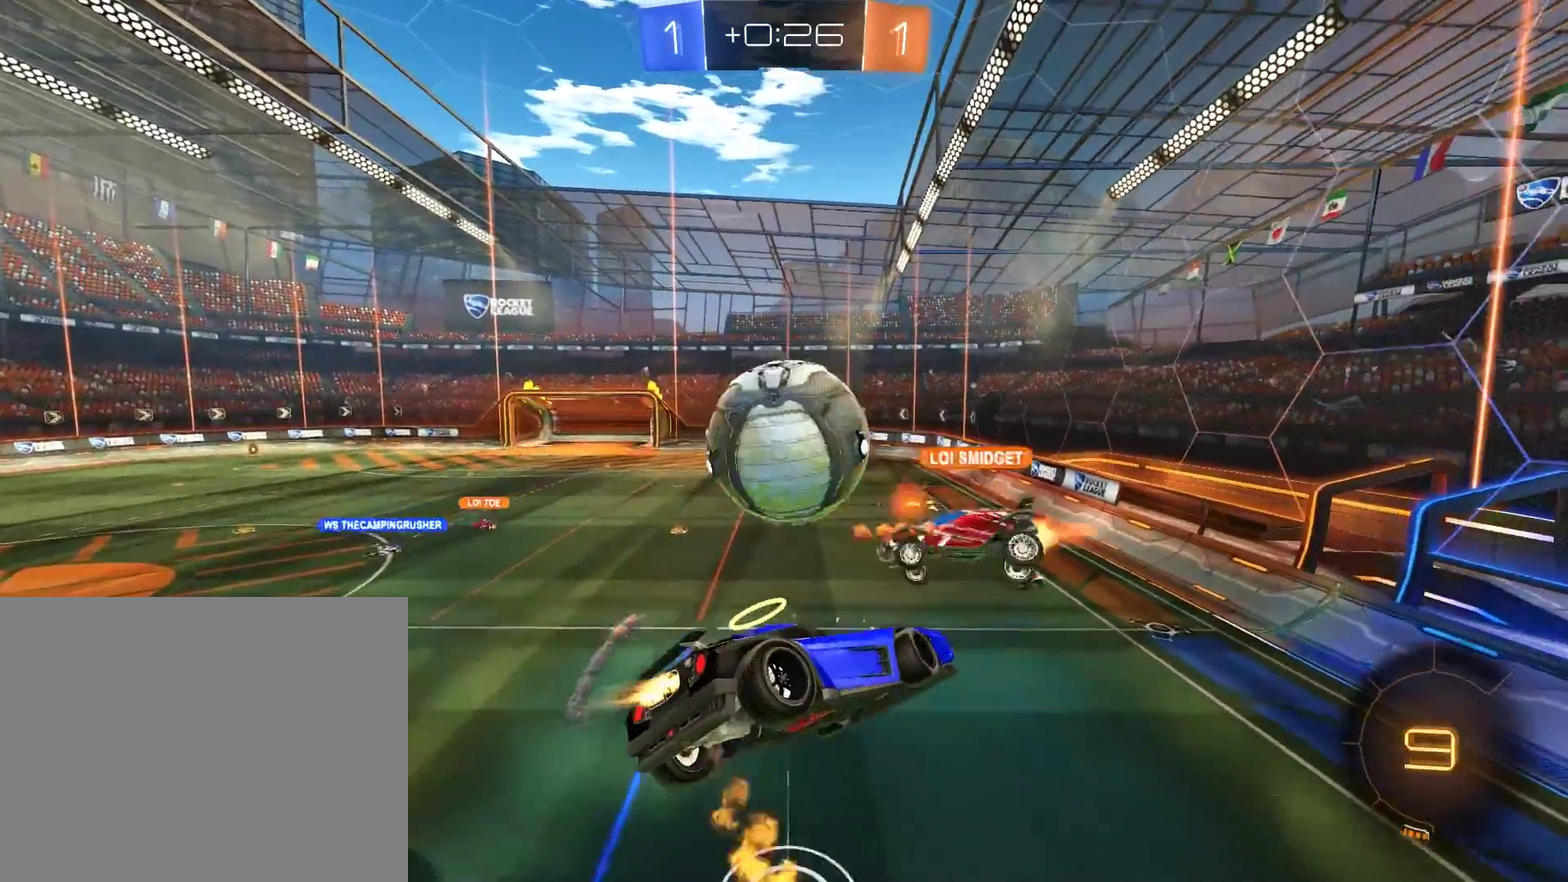
{"buttons": ["B"], "left_stick": "down-left", "right_stick": "center", "events": [[83, "left_stick", "left"], [183, "left_stick", "down-left"], [250, "R2", "up"]]}
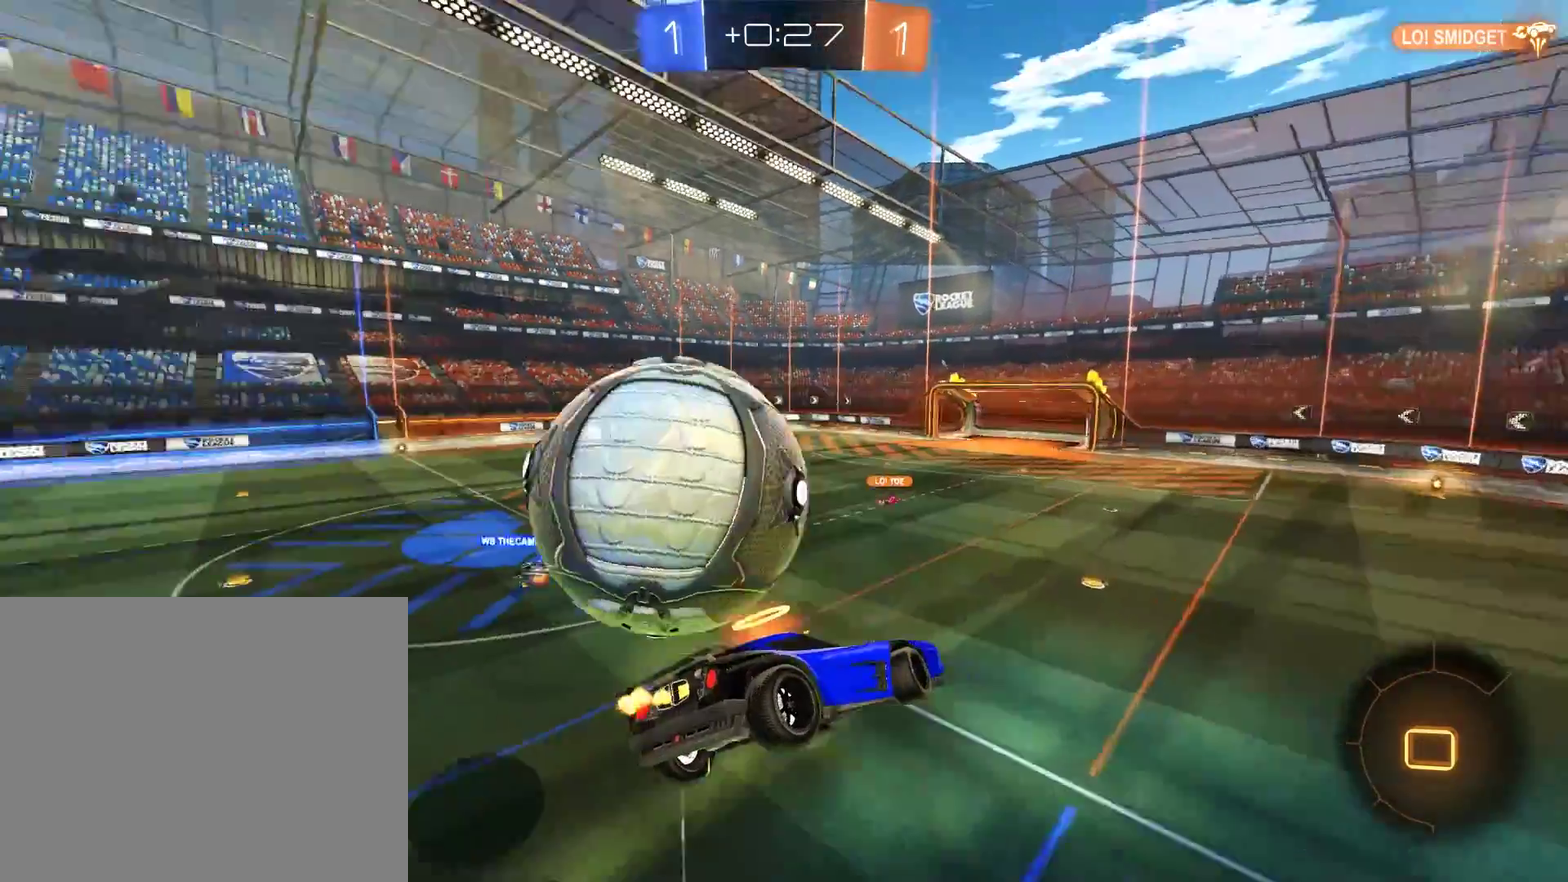
{"buttons": ["B"], "left_stick": "center", "right_stick": "center", "events": [[50, "left_stick", "up"], [217, "left_stick", "center"], [283, "L2", "down"], [317, "left_stick", "right"], [383, "L2", "up"], [467, "left_stick", "center"]]}
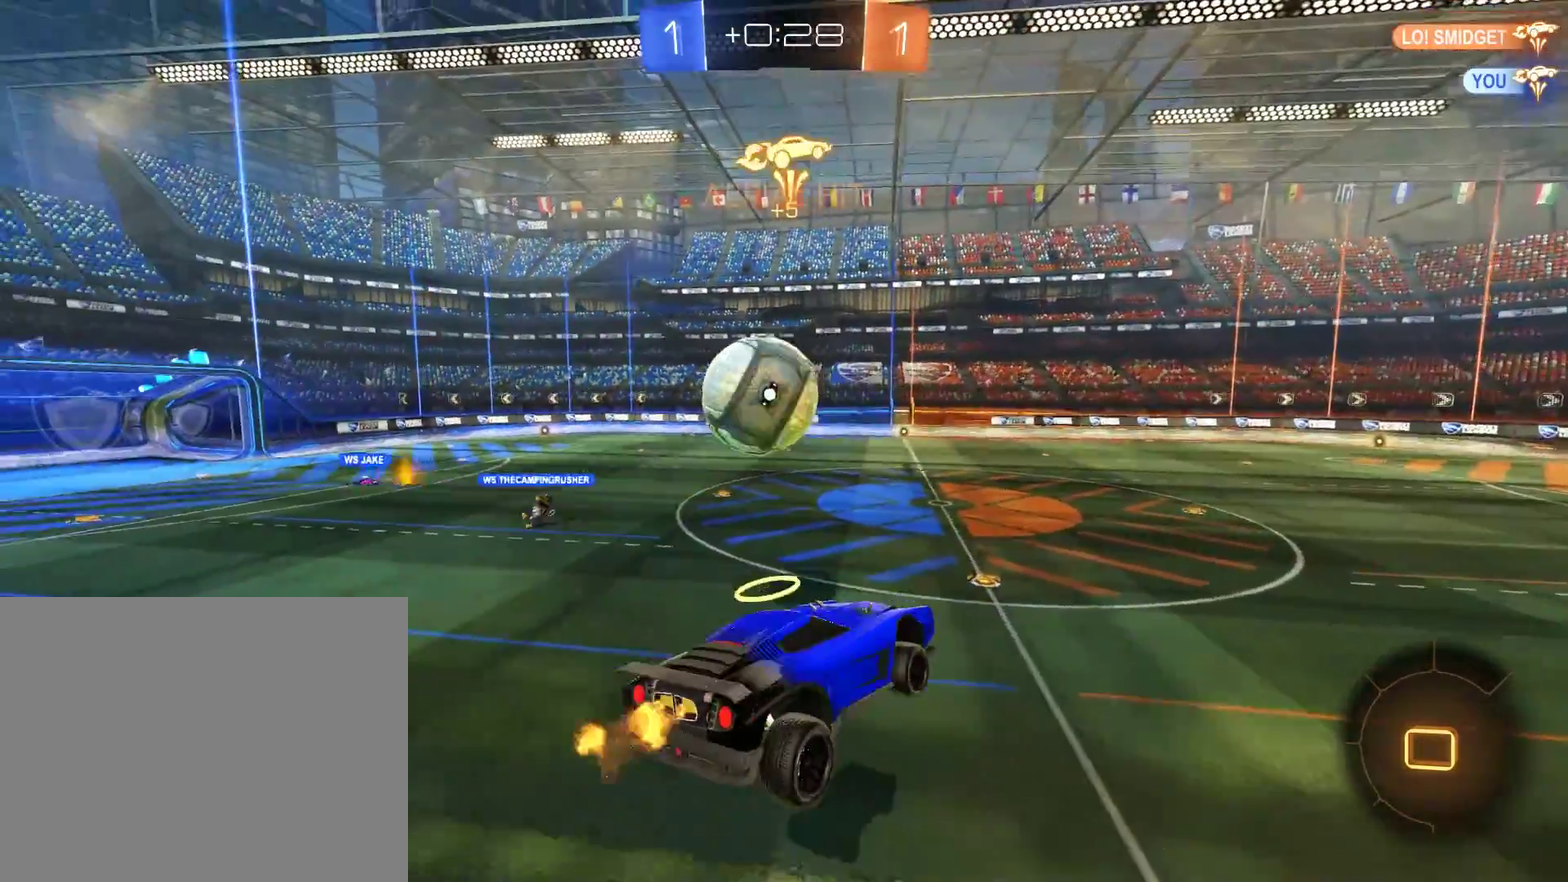
{"buttons": ["B", "R2"], "left_stick": "center", "right_stick": "center", "events": [[117, "left_stick", "up-left"], [150, "L2", "down"], [250, "L2", "up"], [250, "left_stick", "center"], [483, "R2", "down"]]}